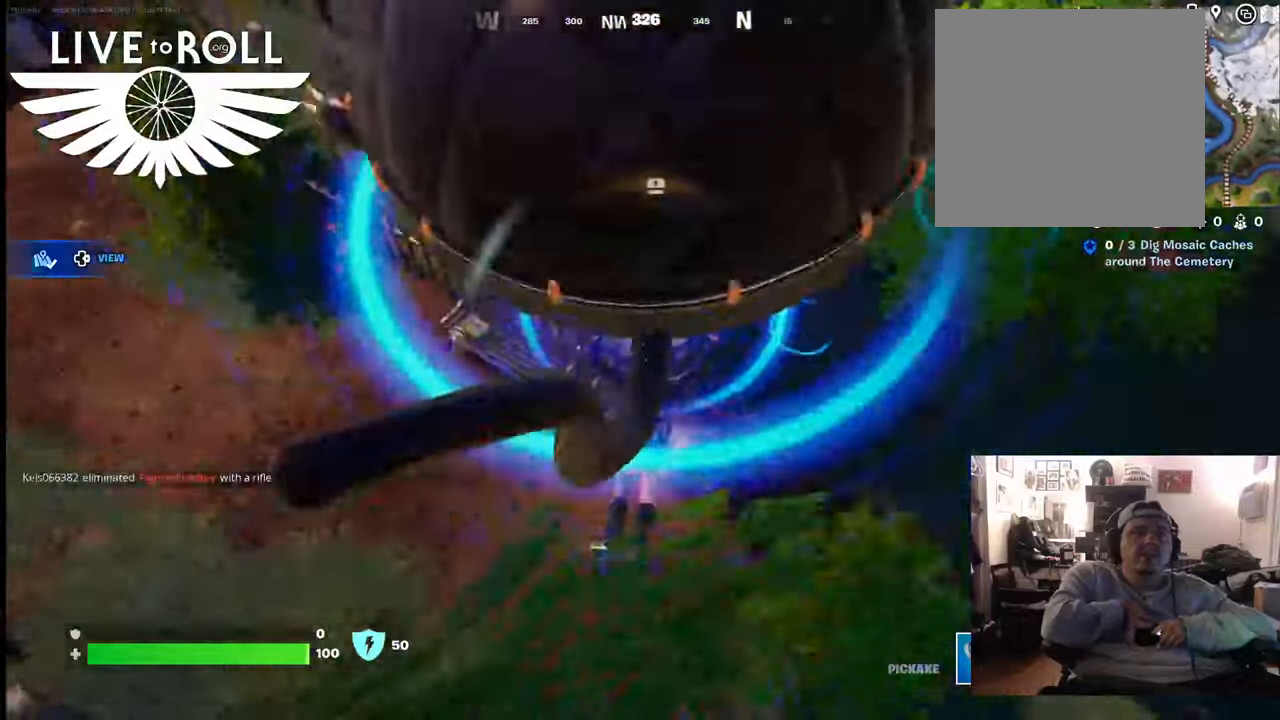
Gameplay with a controller (Xbox layout); each line is a JSON object with the inputs held at the frame after it. "events" lists button and stick changes between this image and that frame as [ms after this image, input, new state], when the widget could be followed in between.
{"buttons": [], "left_stick": "center", "right_stick": "up-left", "events": [[233, "left_stick", "center"]]}
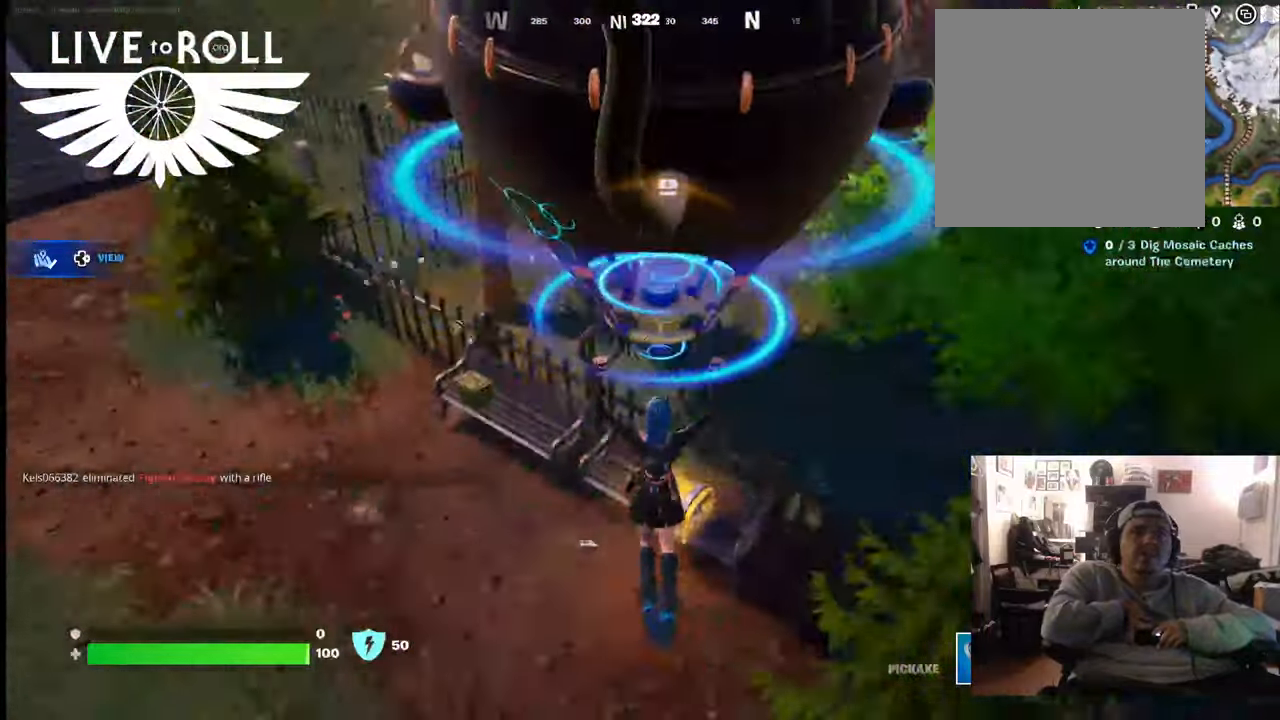
{"buttons": [], "left_stick": "up", "right_stick": "center", "events": [[100, "right_stick", "center"], [500, "left_stick", "up"]]}
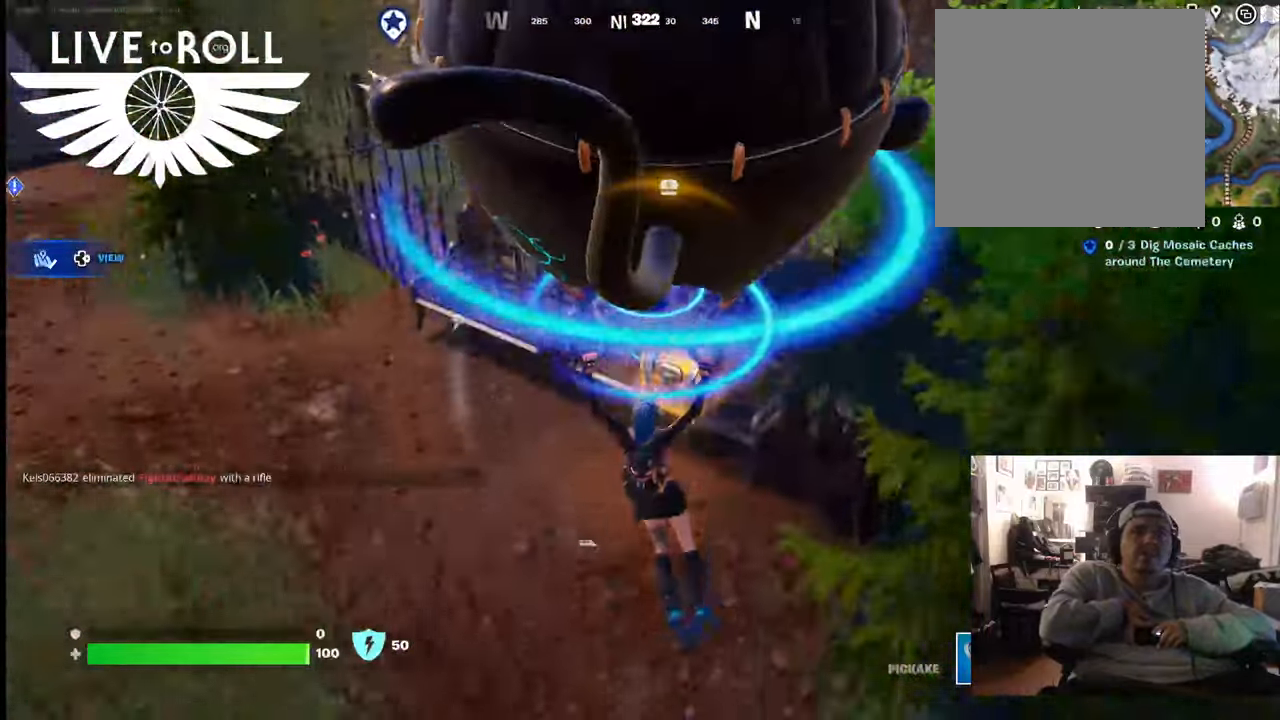
{"buttons": [], "left_stick": "up", "right_stick": "center", "events": []}
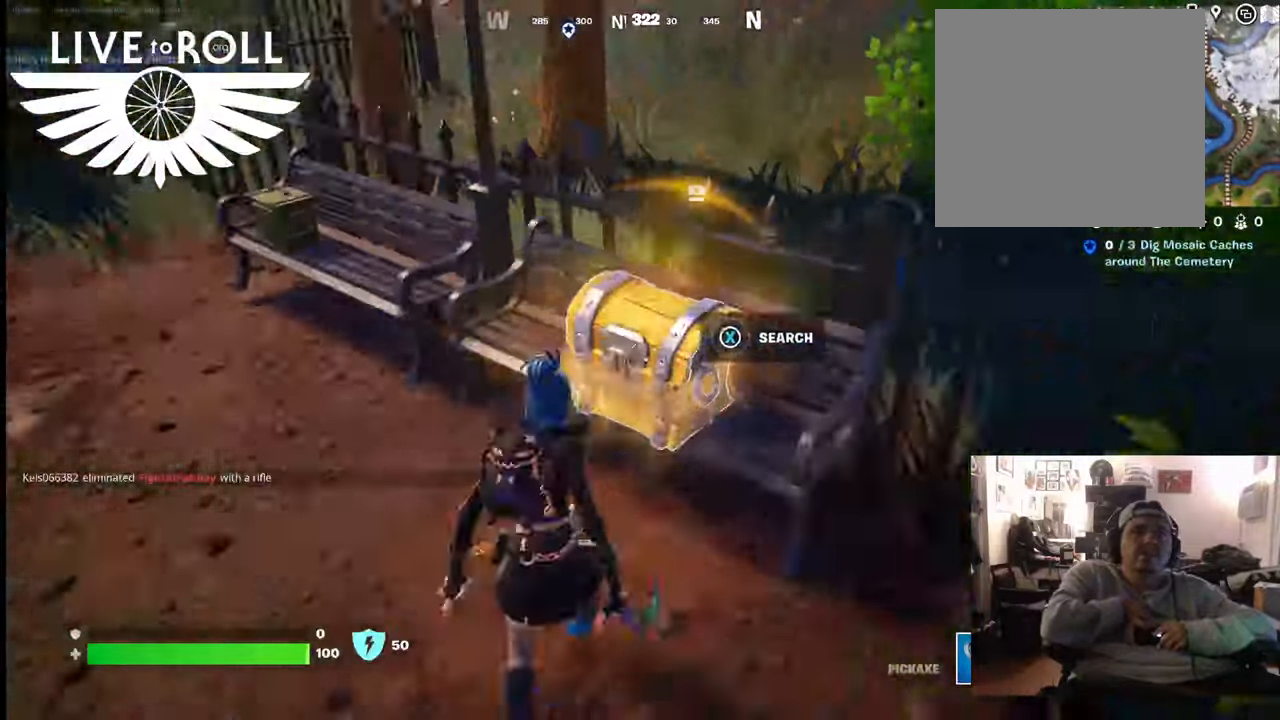
{"buttons": ["X"], "left_stick": "center", "right_stick": "center", "events": [[133, "left_stick", "center"], [200, "X", "down"]]}
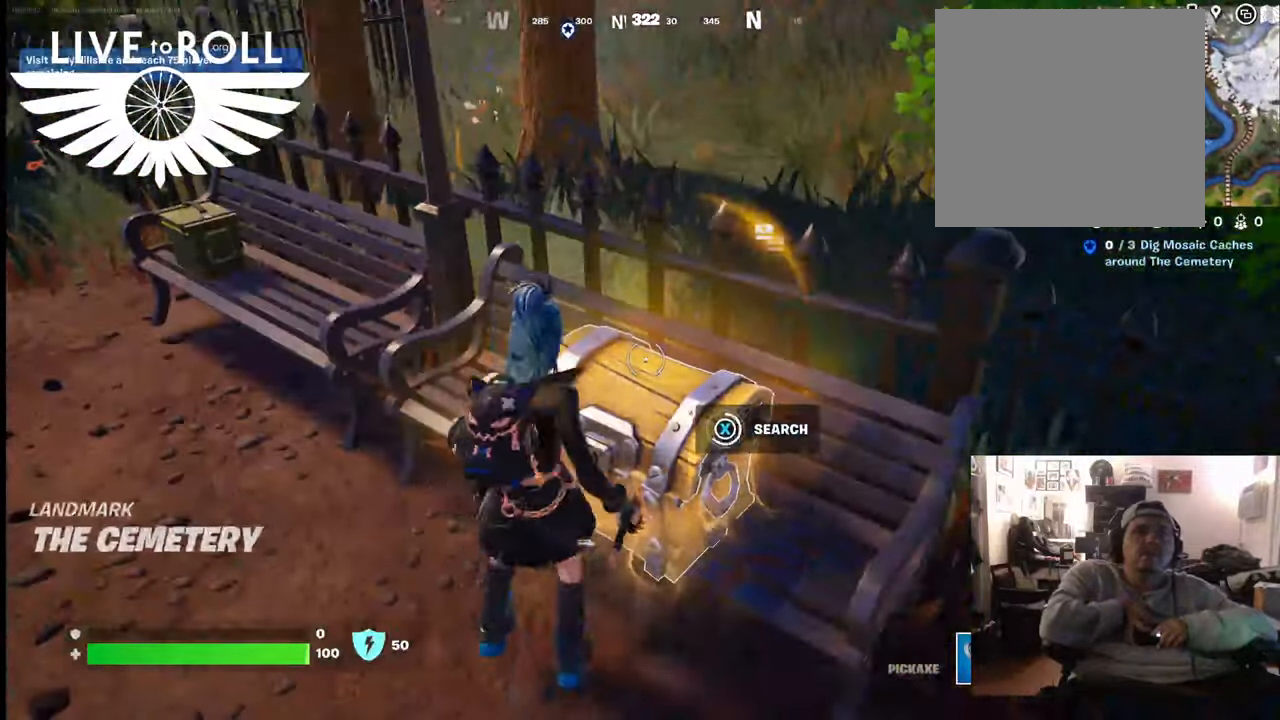
{"buttons": ["X"], "left_stick": "down", "right_stick": "center", "events": [[300, "left_stick", "down"], [333, "X", "up"], [500, "X", "down"]]}
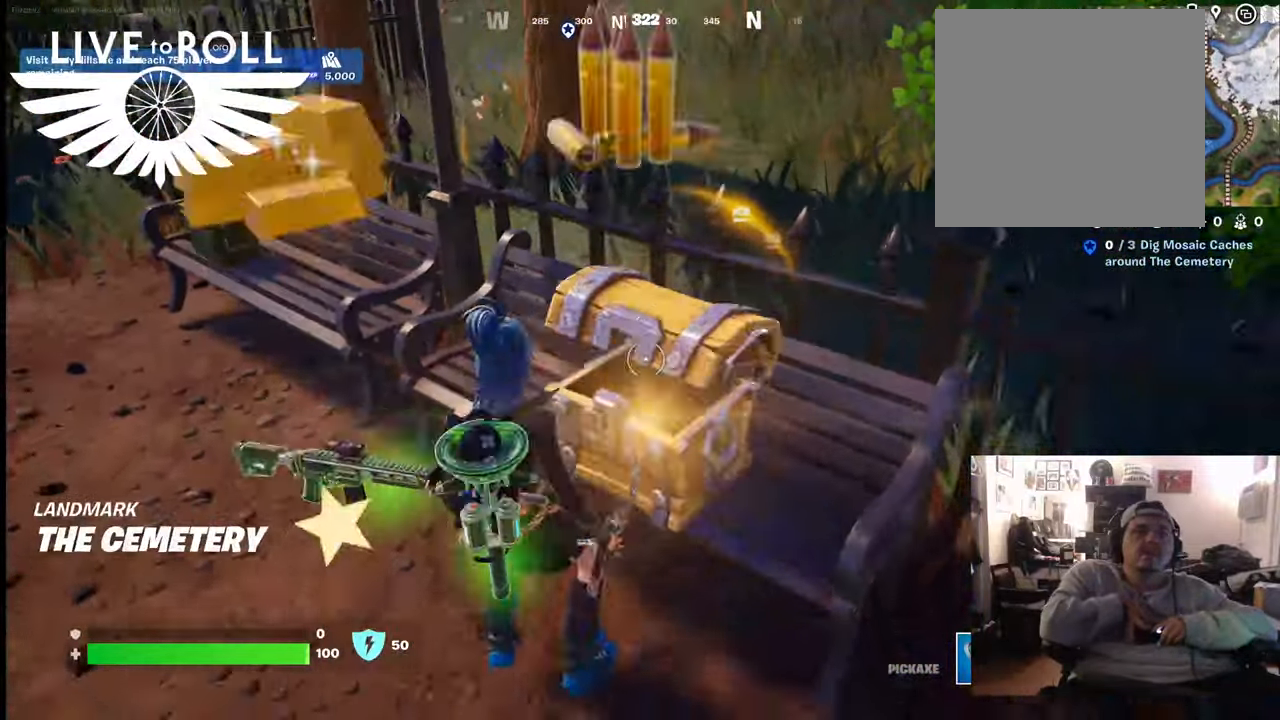
{"buttons": [], "left_stick": "down-left", "right_stick": "center", "events": [[100, "X", "up"], [233, "X", "down"], [233, "left_stick", "down-left"], [267, "X", "up"], [333, "X", "down"], [400, "X", "up"]]}
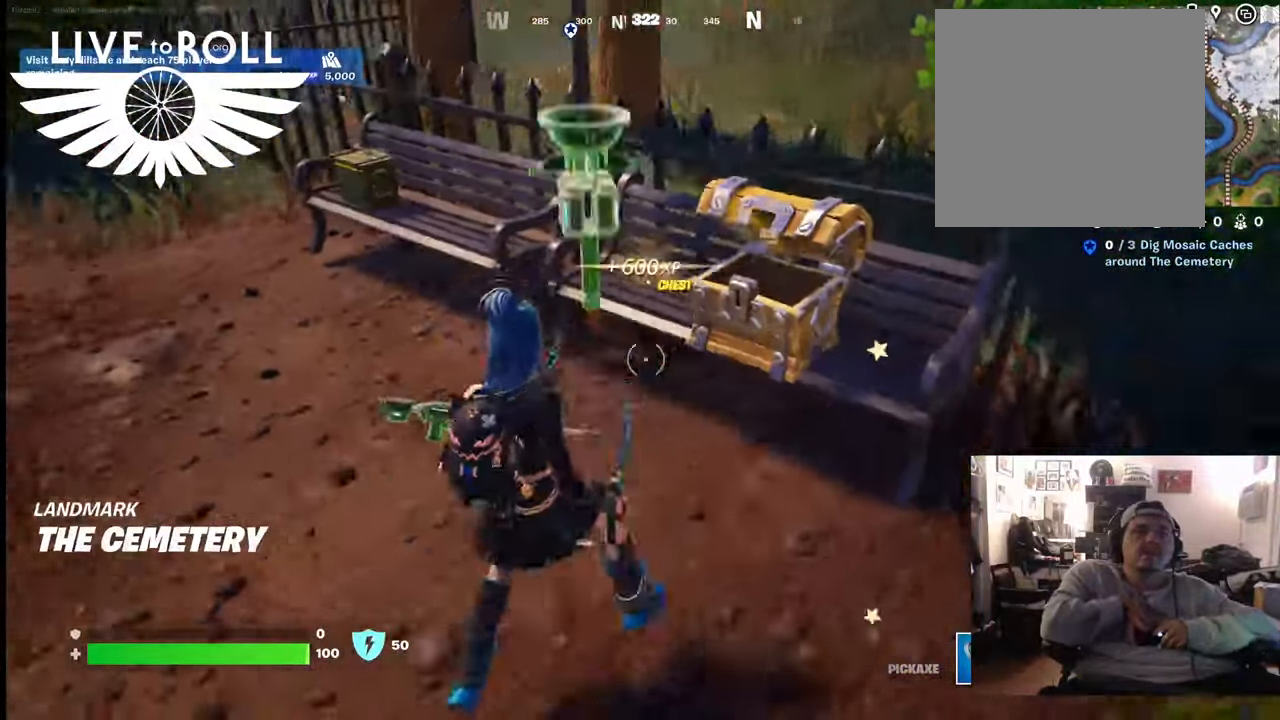
{"buttons": [], "left_stick": "down-left", "right_stick": "center", "events": [[33, "X", "down"], [100, "X", "up"], [200, "X", "down"], [267, "X", "up"]]}
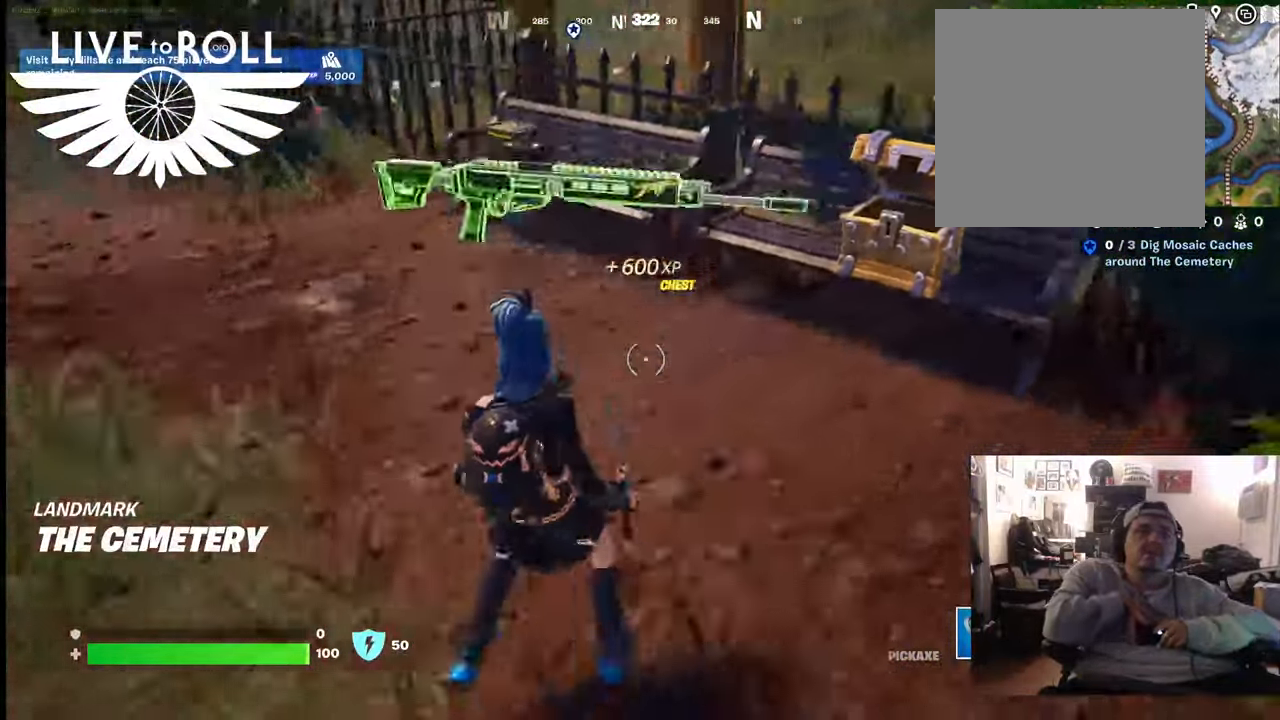
{"buttons": [], "left_stick": "up", "right_stick": "center", "events": [[33, "right_stick", "left"], [100, "left_stick", "left"], [233, "left_stick", "up-left"], [433, "left_stick", "up"], [500, "right_stick", "center"]]}
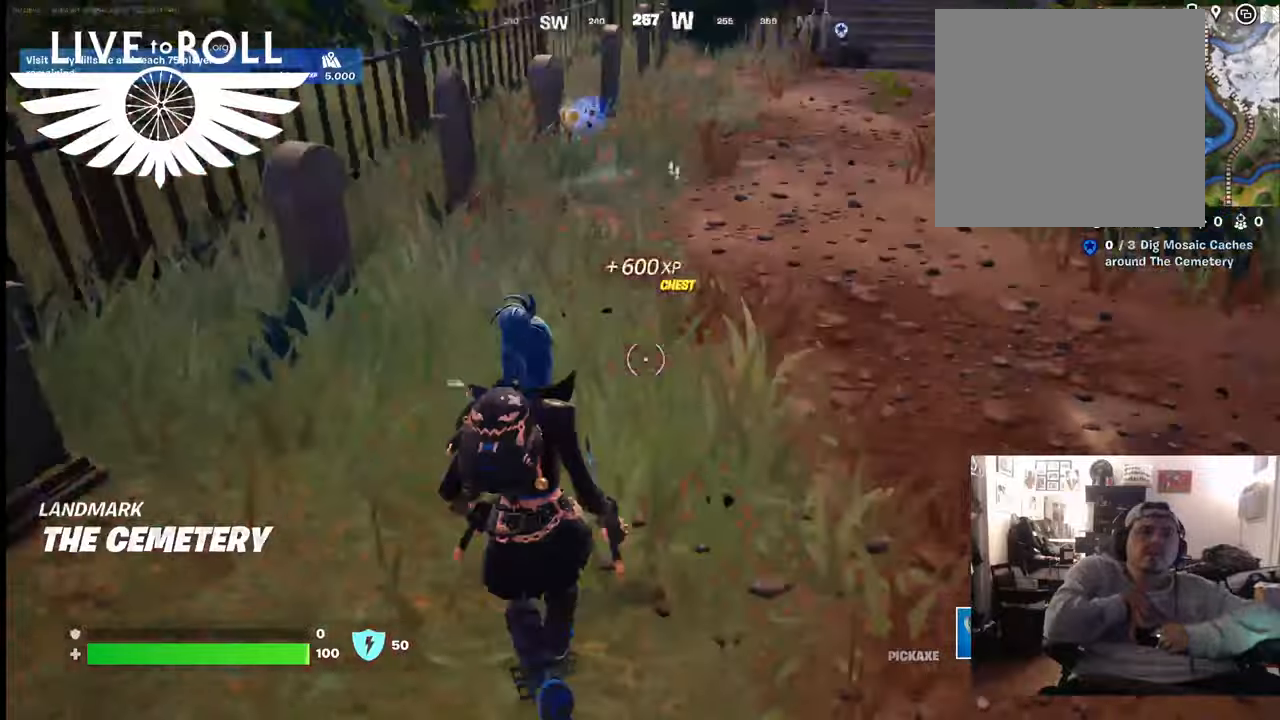
{"buttons": [], "left_stick": "up", "right_stick": "center", "events": [[300, "right_stick", "left"], [367, "right_stick", "center"]]}
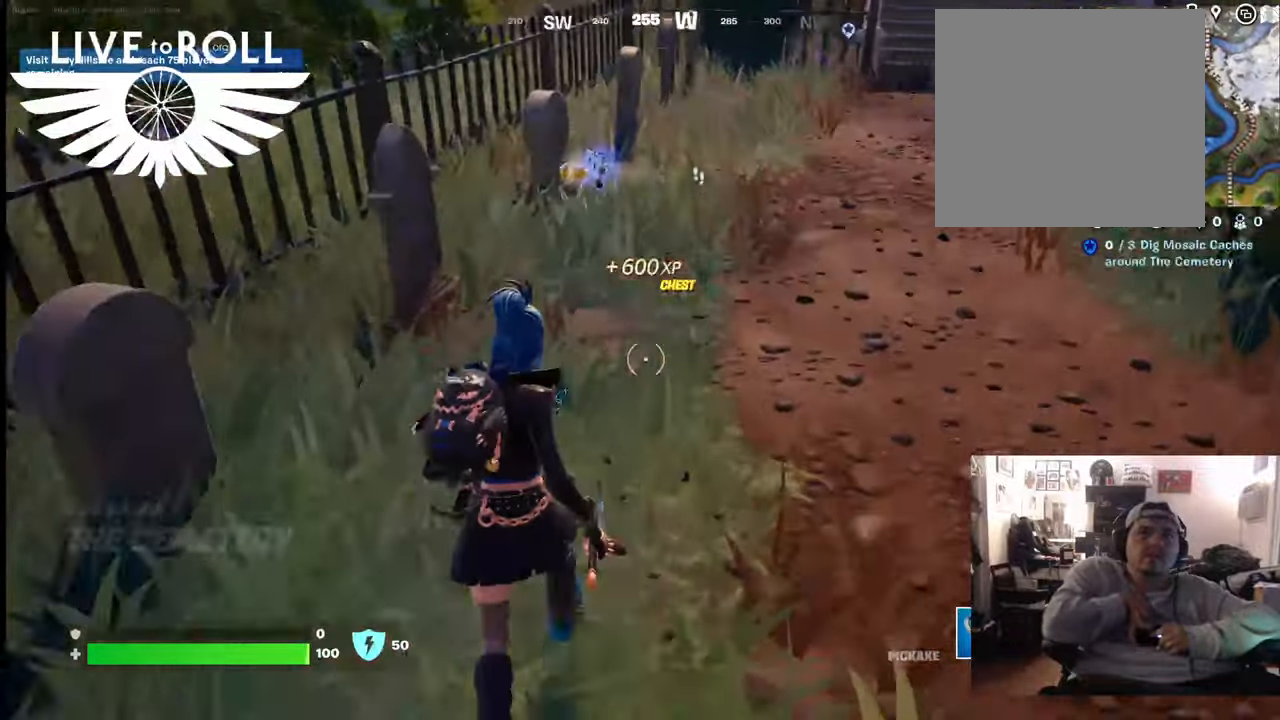
{"buttons": ["X"], "left_stick": "up", "right_stick": "center", "events": [[433, "X", "down"]]}
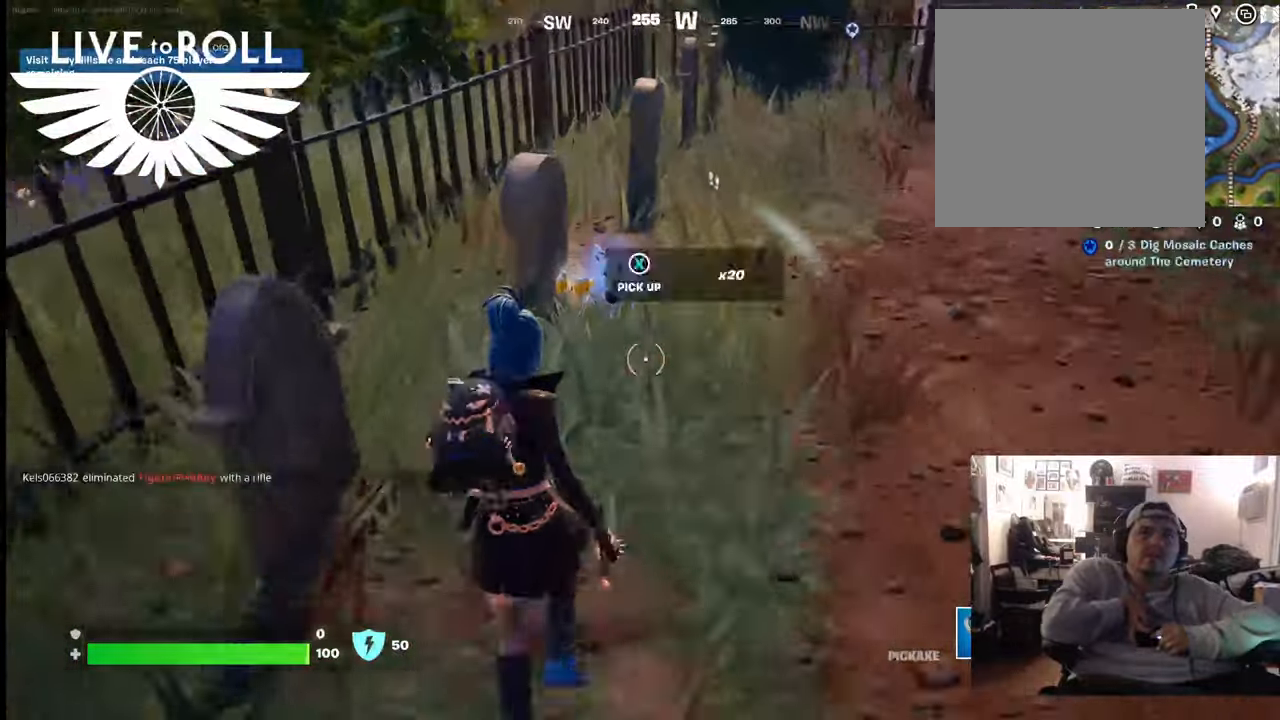
{"buttons": ["X"], "left_stick": "down", "right_stick": "center", "events": [[33, "X", "up"], [133, "X", "down"], [233, "X", "up"], [300, "X", "down"], [367, "X", "up"], [400, "left_stick", "center"], [500, "X", "down"], [500, "left_stick", "down"]]}
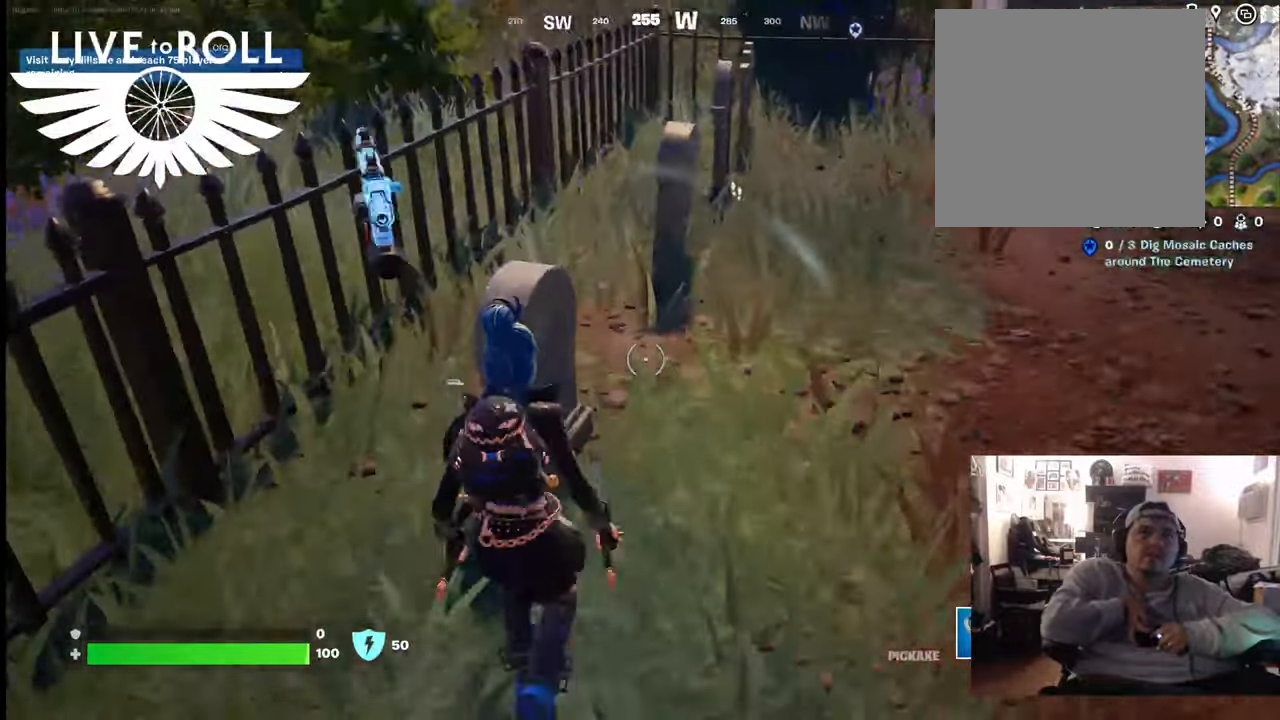
{"buttons": [], "left_stick": "down", "right_stick": "right", "events": [[33, "X", "up"], [467, "right_stick", "right"]]}
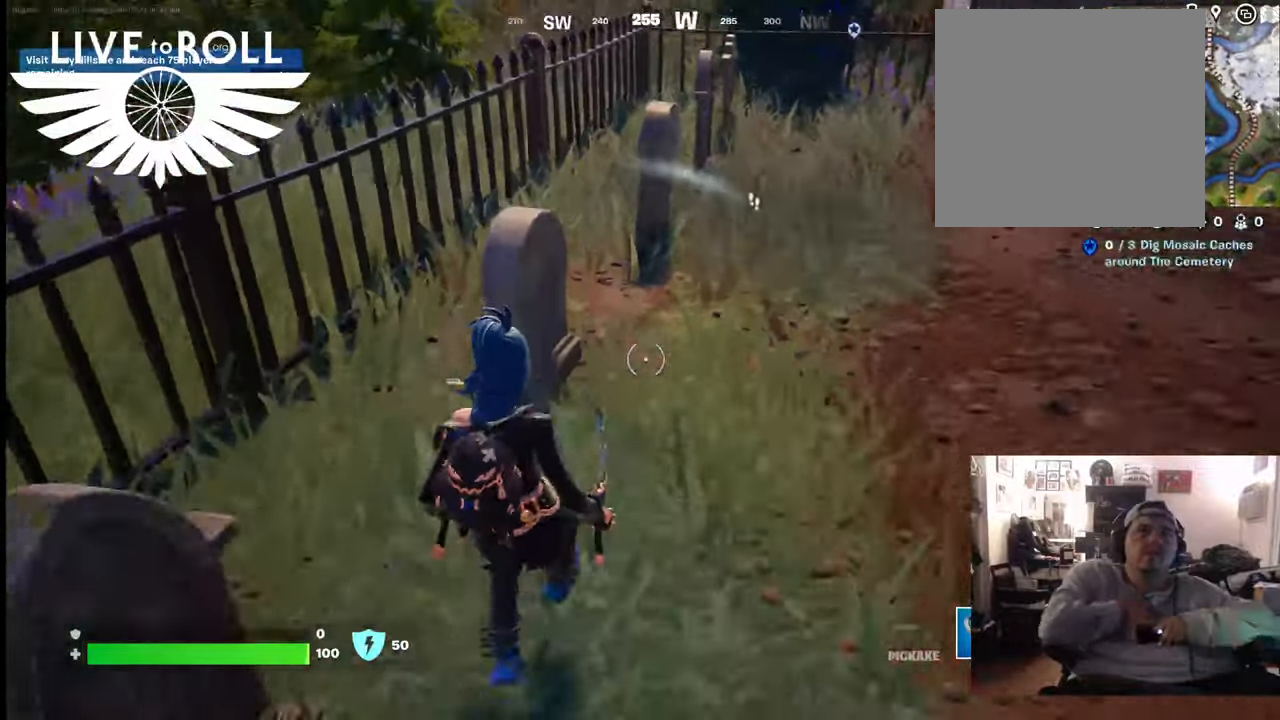
{"buttons": ["L1"], "left_stick": "down", "right_stick": "right", "events": [[167, "L1", "down"], [267, "L1", "up"], [433, "L1", "down"]]}
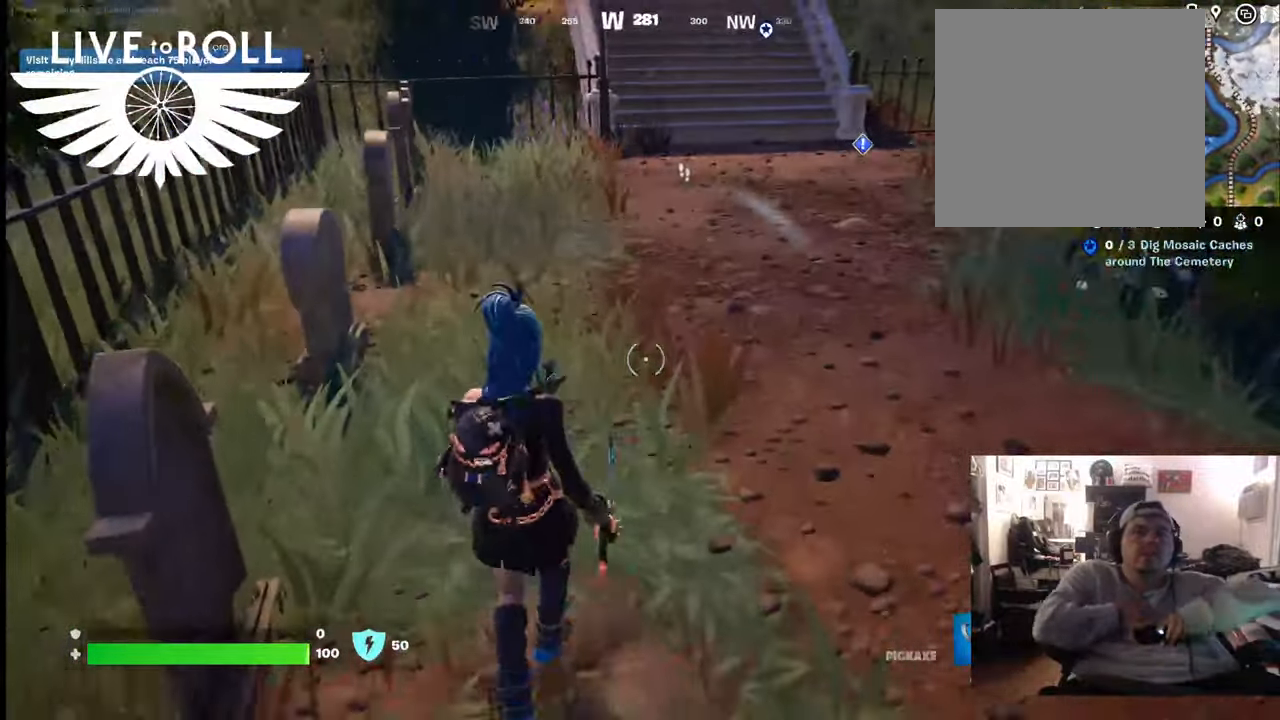
{"buttons": [], "left_stick": "center", "right_stick": "up-right", "events": [[33, "L1", "up"], [67, "left_stick", "center"], [133, "right_stick", "center"], [233, "left_stick", "up-right"], [267, "right_stick", "up"], [467, "left_stick", "center"], [467, "right_stick", "up-right"]]}
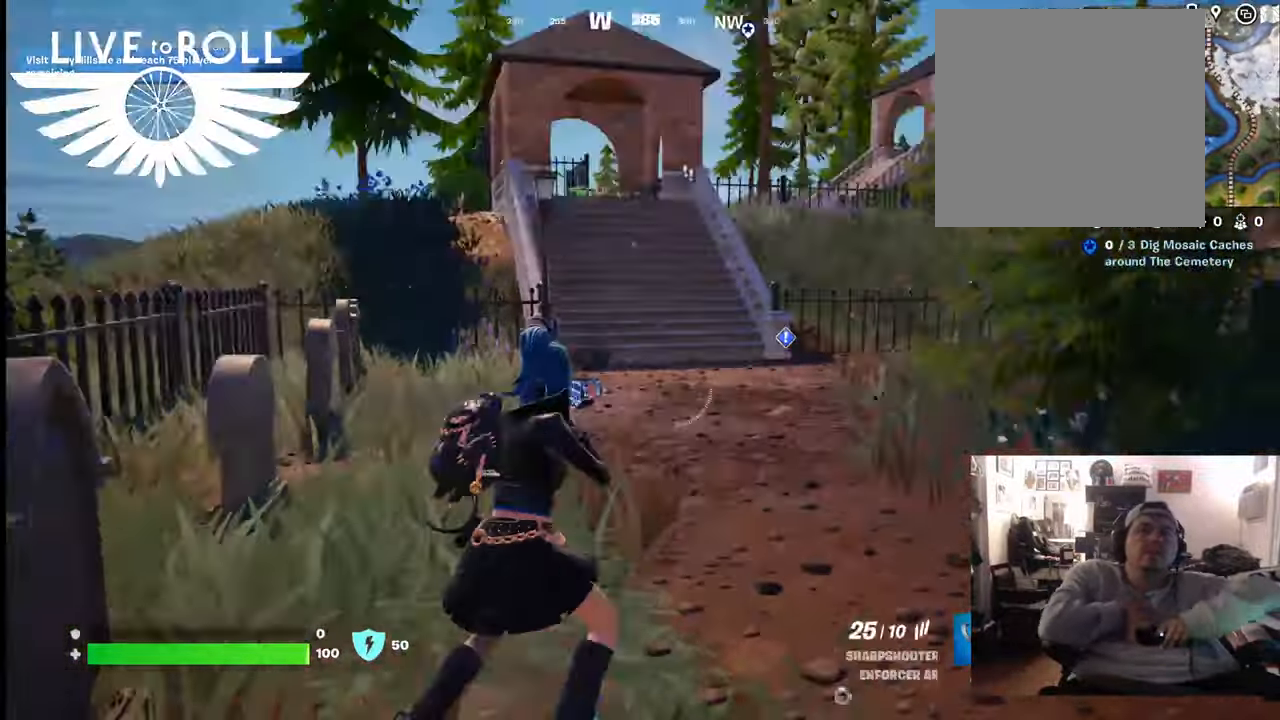
{"buttons": [], "left_stick": "up-left", "right_stick": "right", "events": [[100, "L1", "down"], [167, "right_stick", "center"], [267, "L1", "up"], [367, "right_stick", "right"], [500, "left_stick", "up-left"]]}
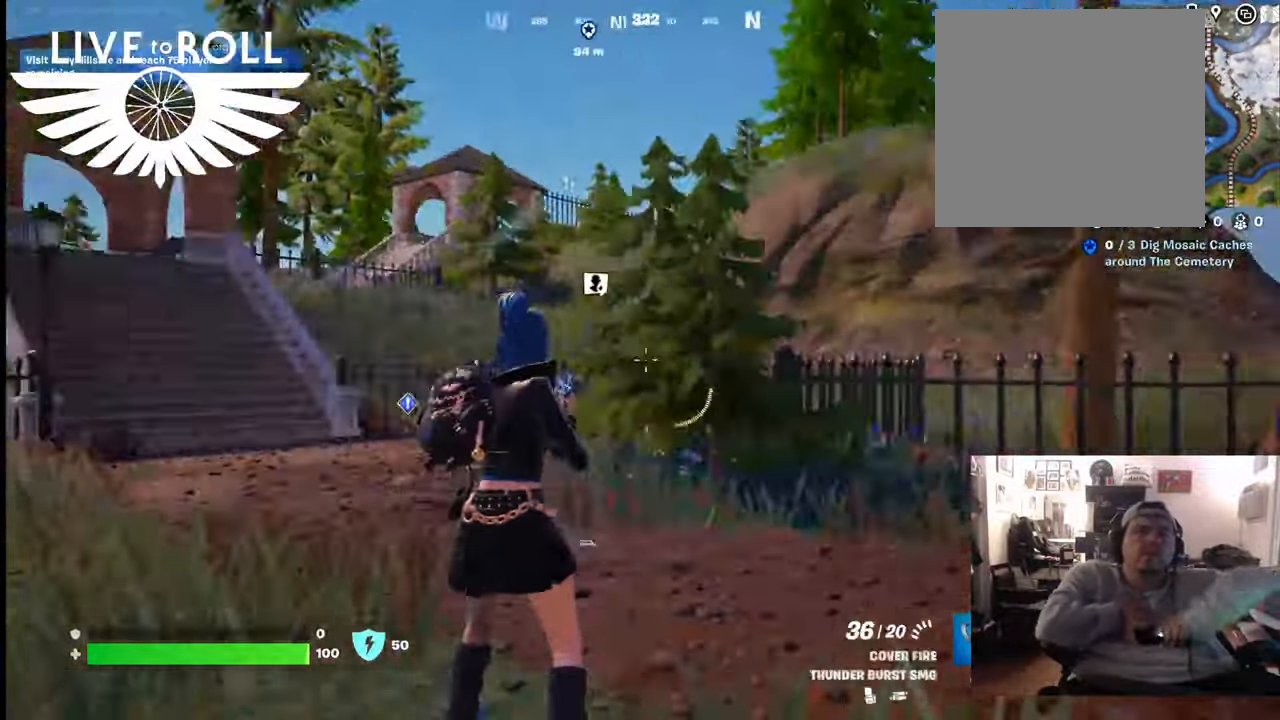
{"buttons": [], "left_stick": "left", "right_stick": "left", "events": [[33, "left_stick", "left"], [333, "right_stick", "left"]]}
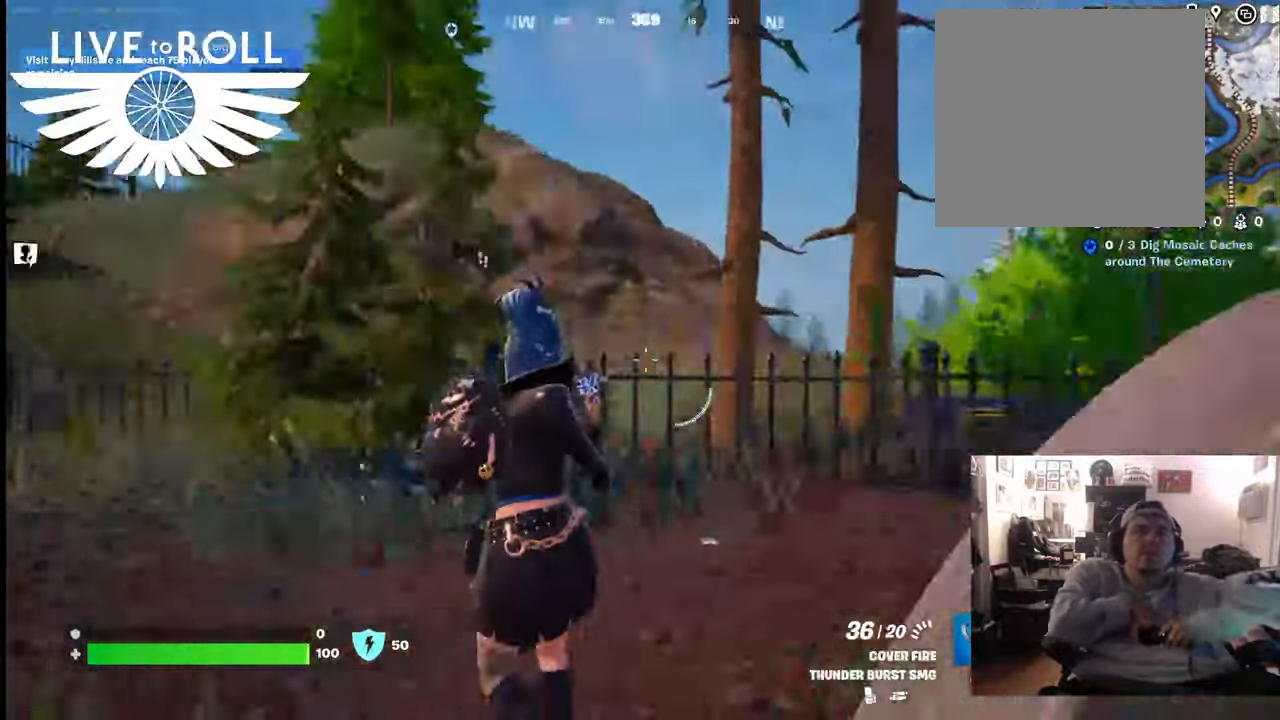
{"buttons": [], "left_stick": "up", "right_stick": "center", "events": [[67, "left_stick", "up-left"], [233, "left_stick", "up"], [467, "right_stick", "center"]]}
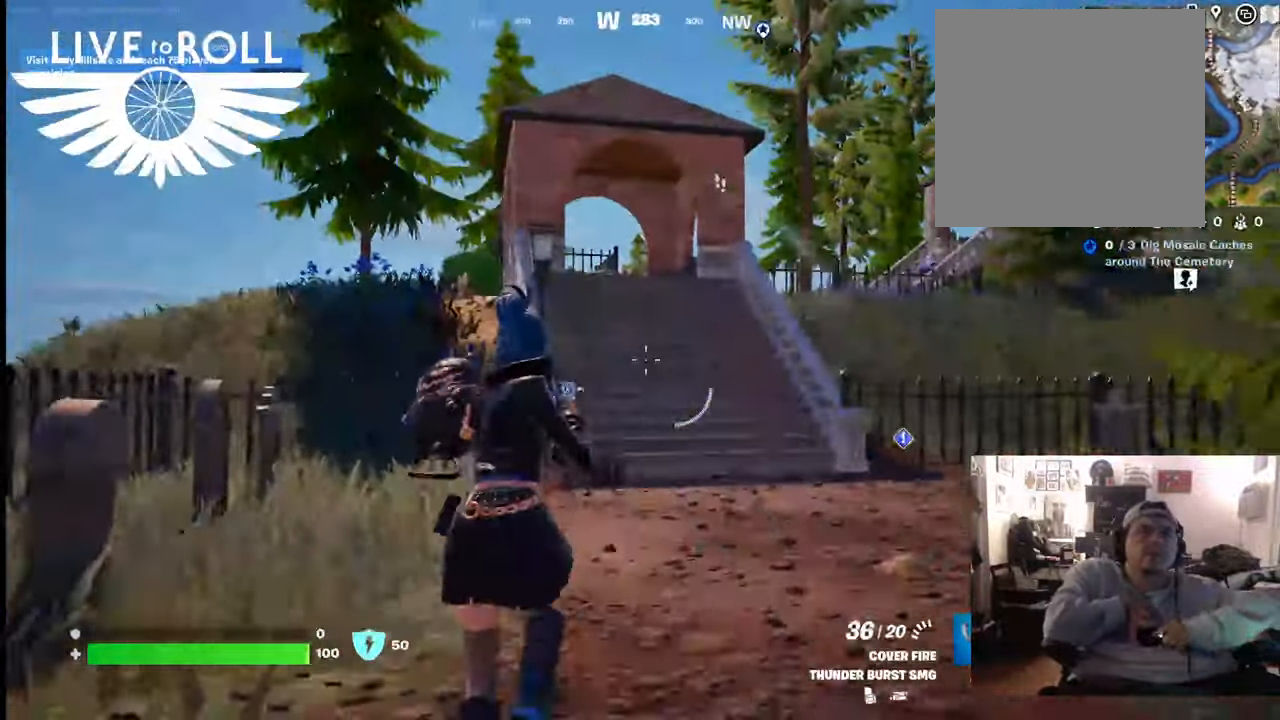
{"buttons": [], "left_stick": "up", "right_stick": "center", "events": []}
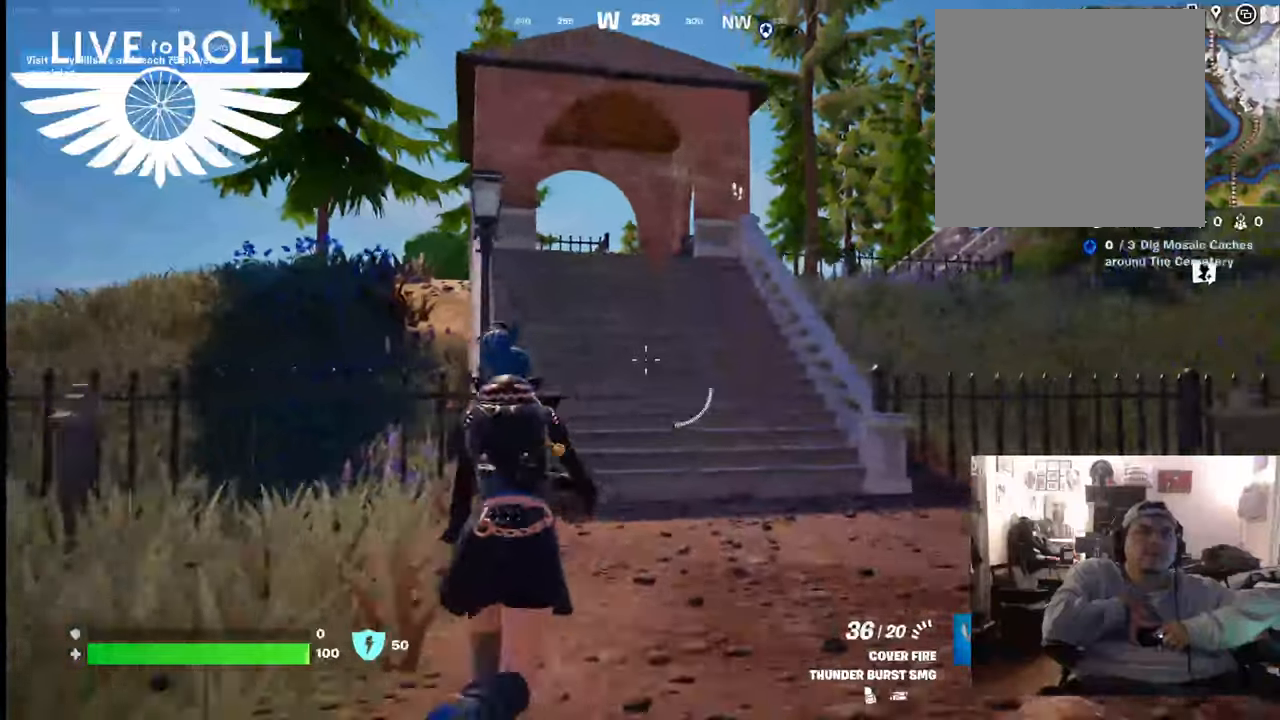
{"buttons": [], "left_stick": "up", "right_stick": "right", "events": [[167, "right_stick", "right"]]}
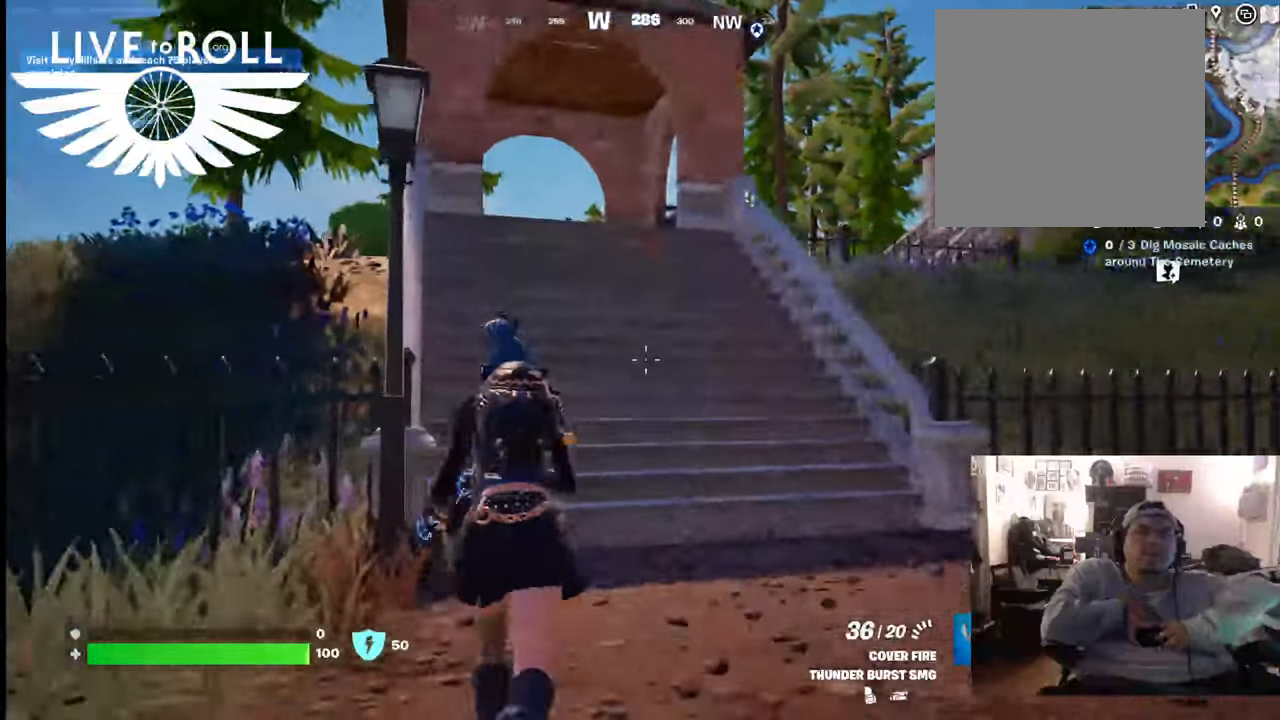
{"buttons": [], "left_stick": "up", "right_stick": "center", "events": [[67, "L3", "down"], [133, "right_stick", "center"], [200, "L3", "up"]]}
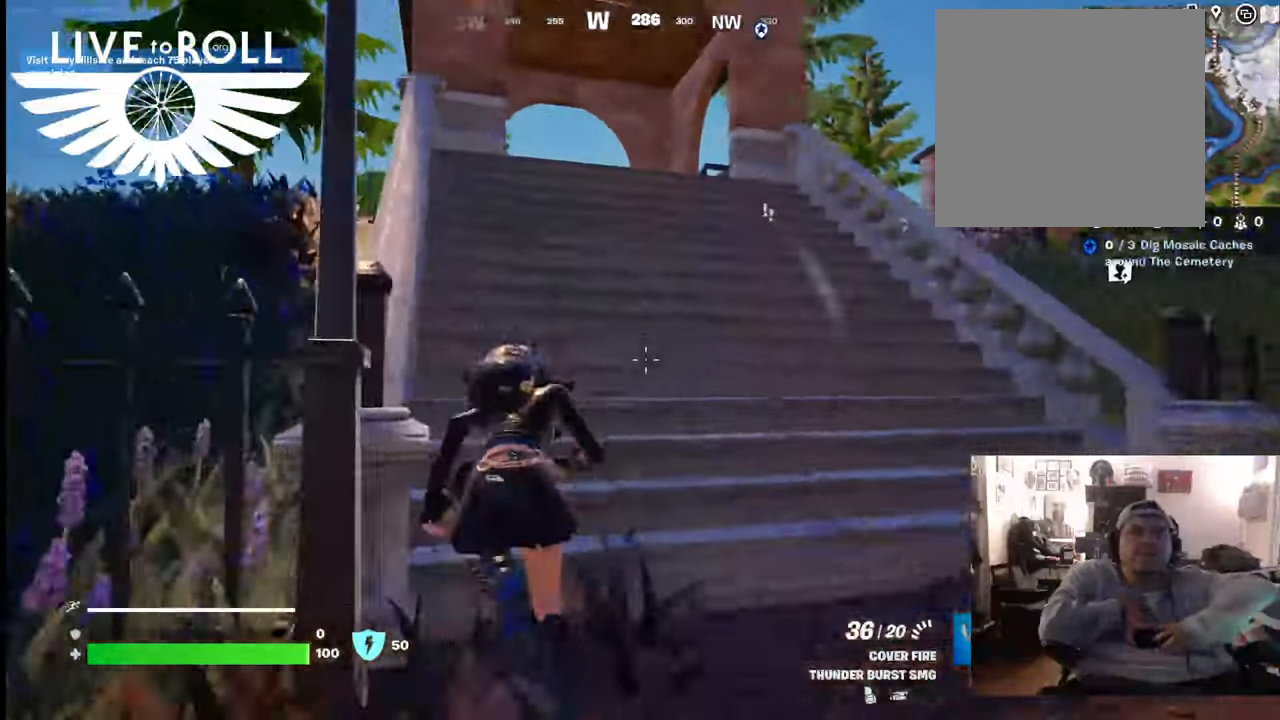
{"buttons": [], "left_stick": "up", "right_stick": "down-right", "events": [[400, "right_stick", "down-right"]]}
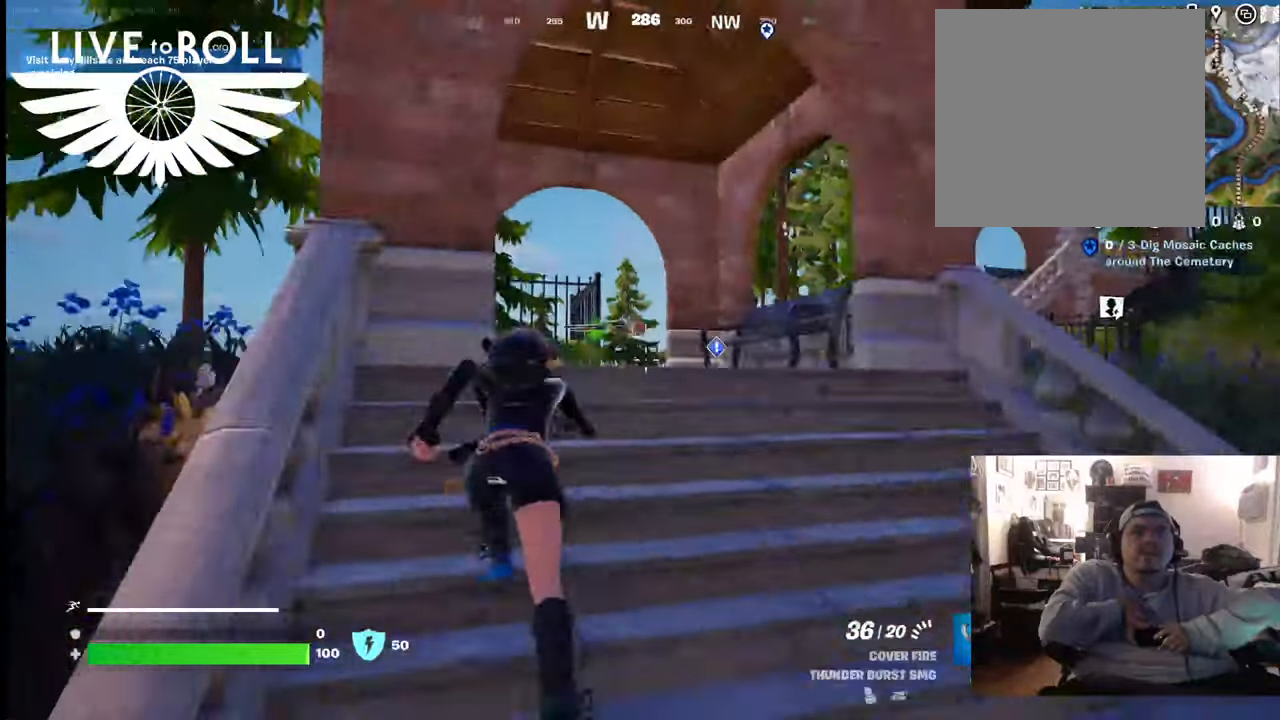
{"buttons": [], "left_stick": "up", "right_stick": "center", "events": [[433, "right_stick", "center"]]}
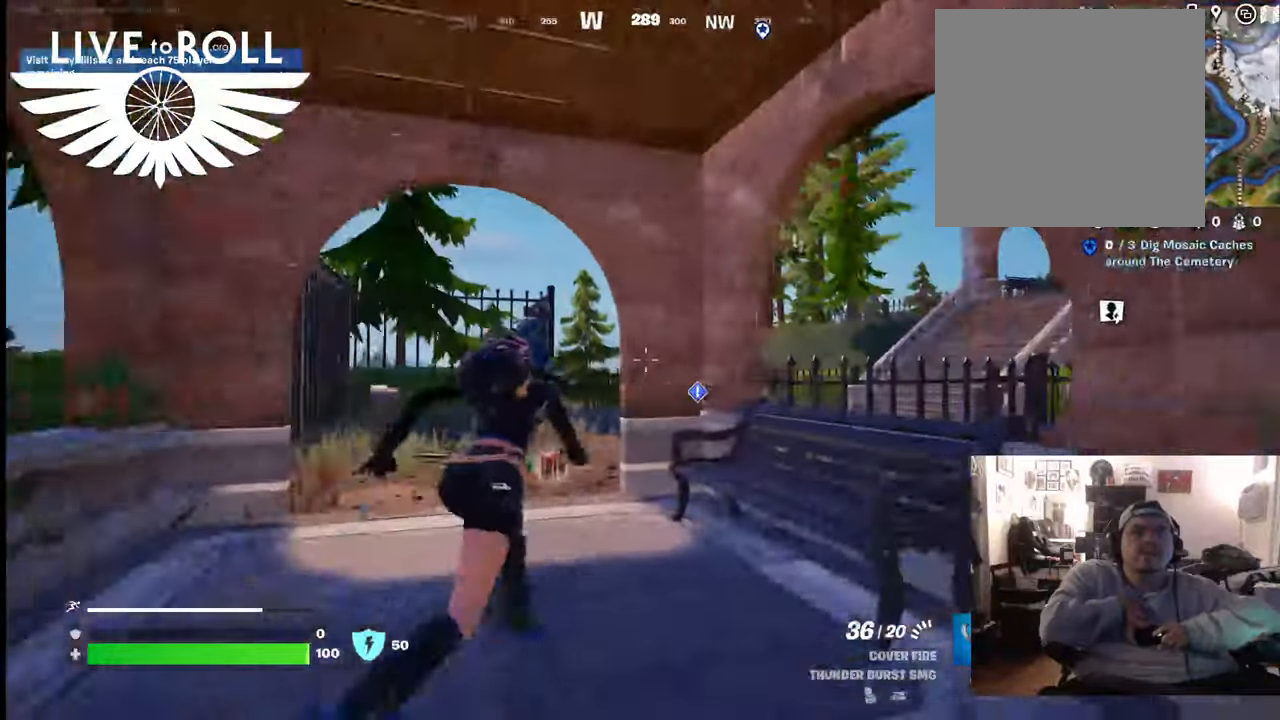
{"buttons": ["X"], "left_stick": "up-left", "right_stick": "center", "events": [[67, "X", "down"], [133, "left_stick", "up-left"], [200, "X", "up"], [300, "X", "down"], [367, "X", "up"], [467, "X", "down"]]}